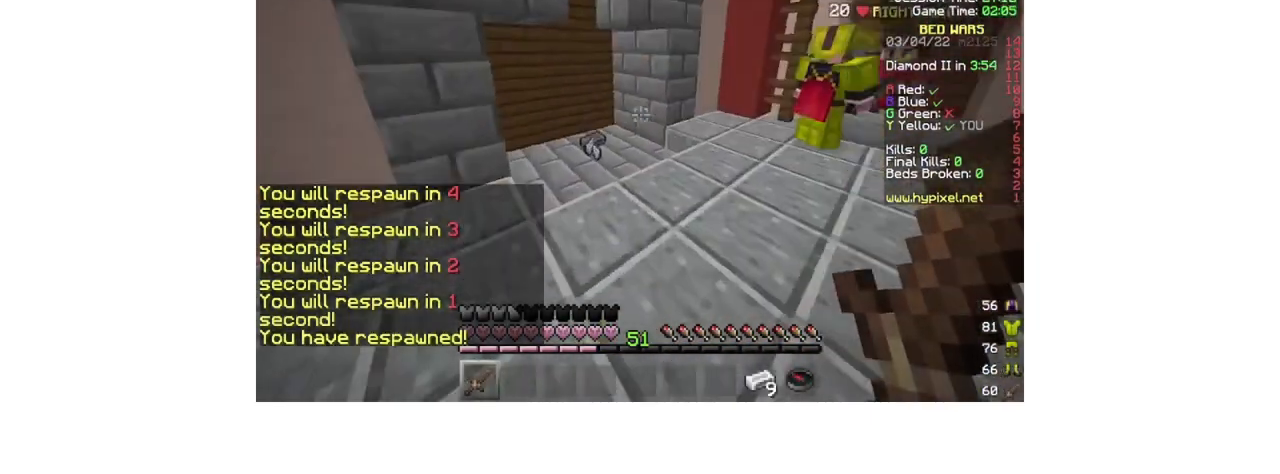
Gameplay with keyboard and mouse; each line is a JSON object with the keys and mouse buttons held at the frame after it. "events" lists presses ("down") and releases ("up") of "a", "d", "s", "w", "mouse_left" and "mouse_right" between this image and that frame as [ms after this image, input, new state], when the widget could be followed in between. "mouse_left", "mouse_right" = the "left", "right" buttons of the "mouse" list. No other keys are recorded. Fast repeated clicks can show as one long hold. Mouse movement is not recorded.
{"keys": ["a", "w"], "mouse": [], "events": [[167, "d", "down"], [167, "mouse_left", "down"], [267, "mouse_left", "up"], [300, "a", "down"], [367, "d", "up"], [367, "mouse_left", "down"], [467, "mouse_left", "up"]]}
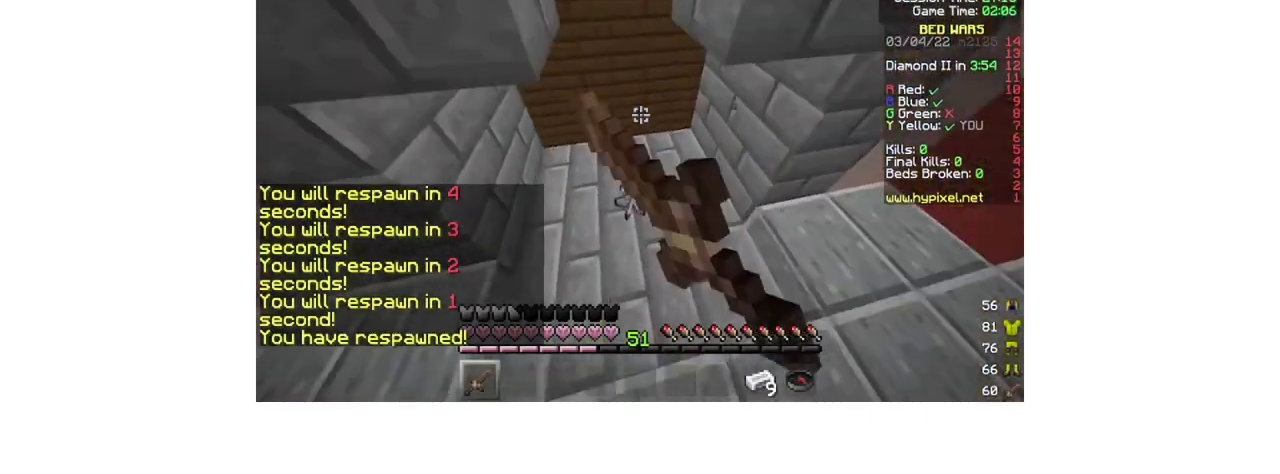
{"keys": [], "mouse": [], "events": [[67, "mouse_left", "down"], [200, "a", "up"], [200, "mouse_left", "up"], [267, "d", "down"], [267, "w", "up"], [300, "mouse_left", "down"], [467, "mouse_left", "up"], [500, "d", "up"]]}
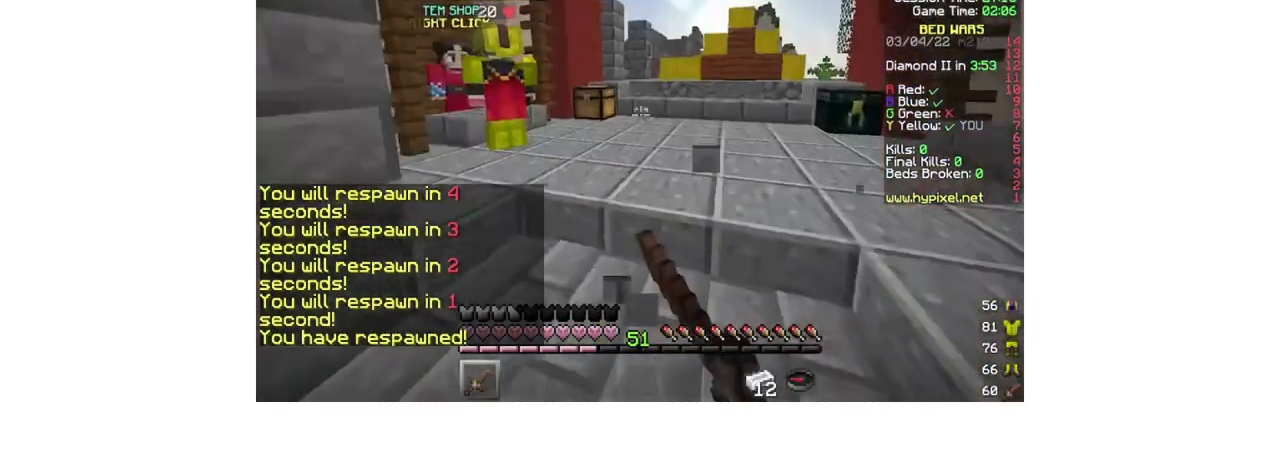
{"keys": [], "mouse": [], "events": [[67, "mouse_left", "down"], [167, "mouse_left", "up"], [267, "mouse_left", "down"], [433, "mouse_left", "up"]]}
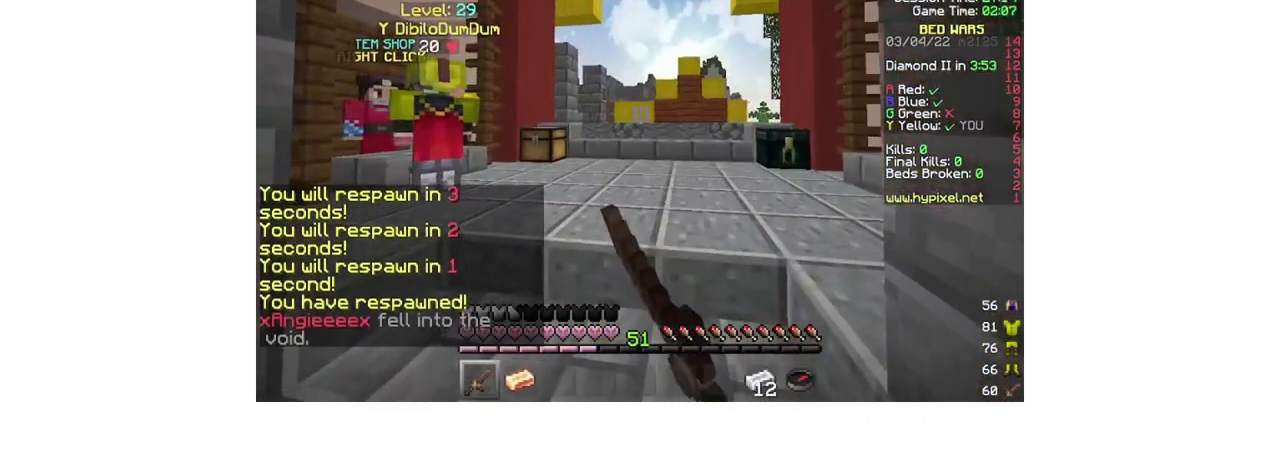
{"keys": [], "mouse": [], "events": [[67, "mouse_left", "down"], [167, "mouse_left", "up"], [267, "mouse_left", "down"], [433, "mouse_left", "up"]]}
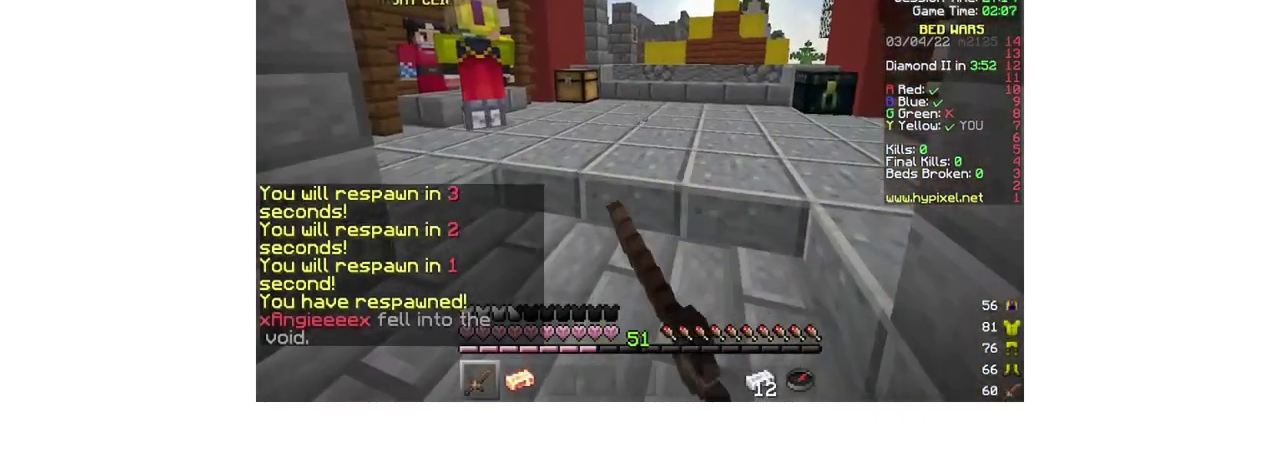
{"keys": [], "mouse": [], "events": []}
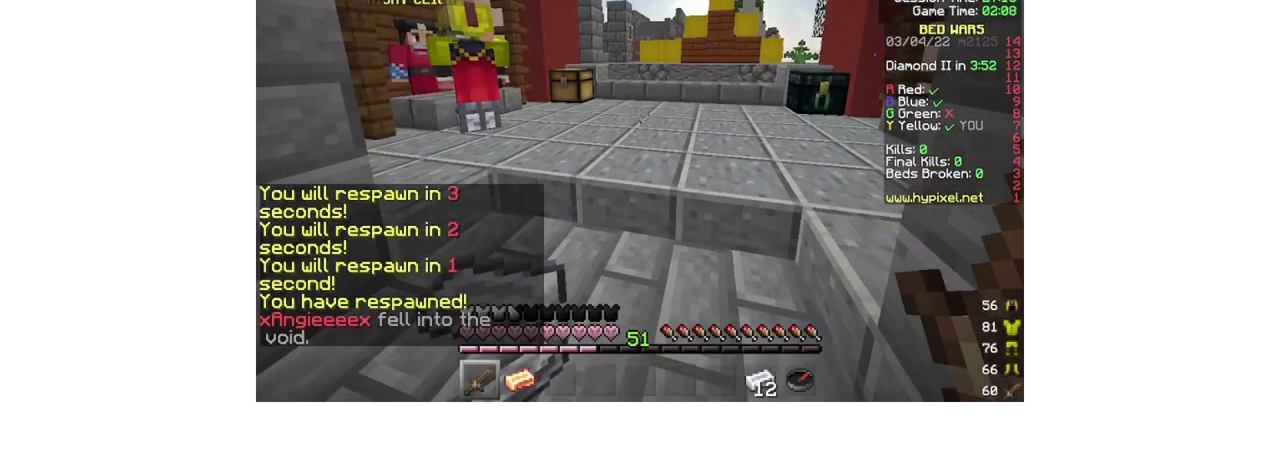
{"keys": [], "mouse": [], "events": []}
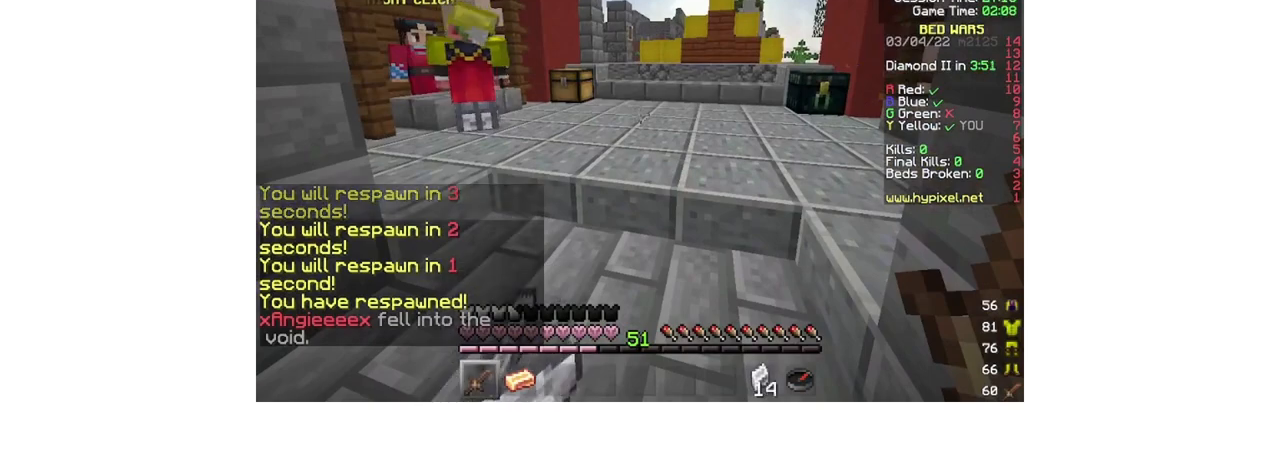
{"keys": [], "mouse": [], "events": []}
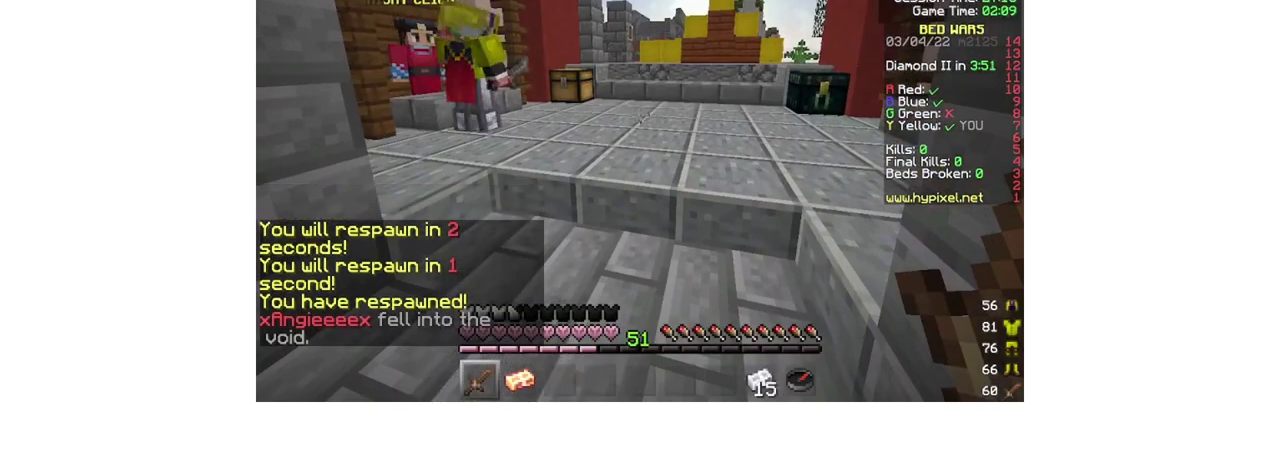
{"keys": [], "mouse": [], "events": []}
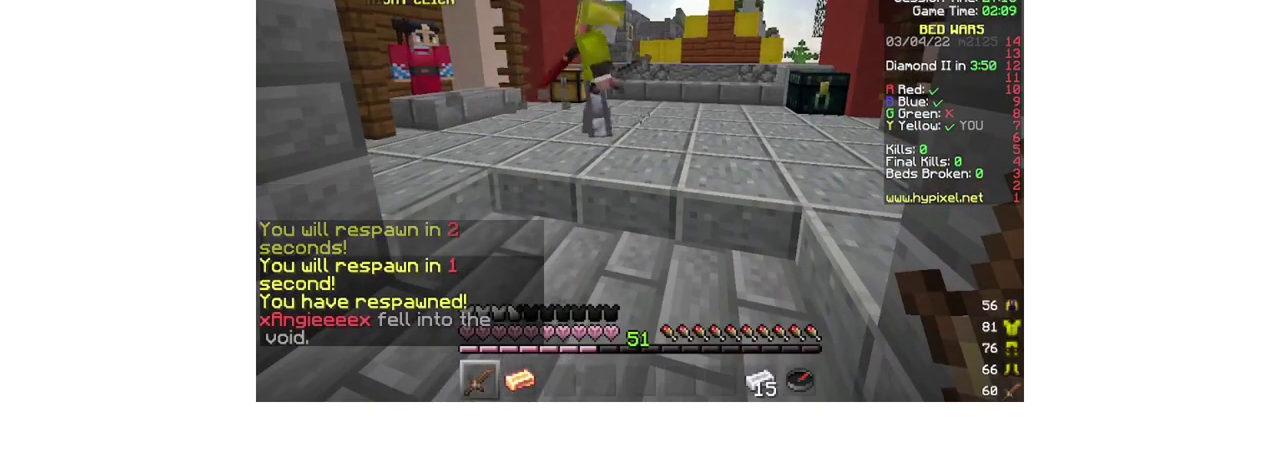
{"keys": [], "mouse": [], "events": []}
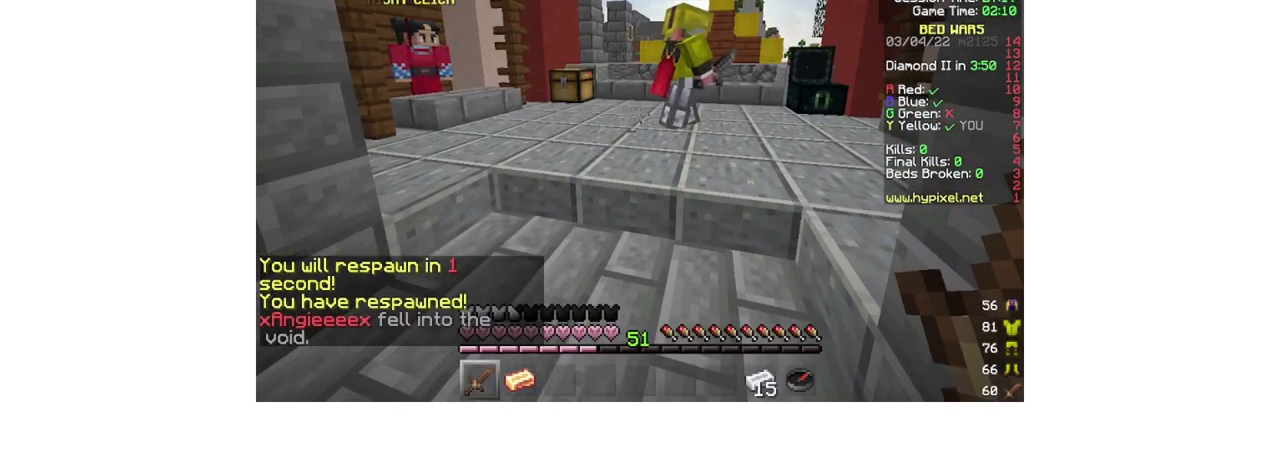
{"keys": [], "mouse": [], "events": []}
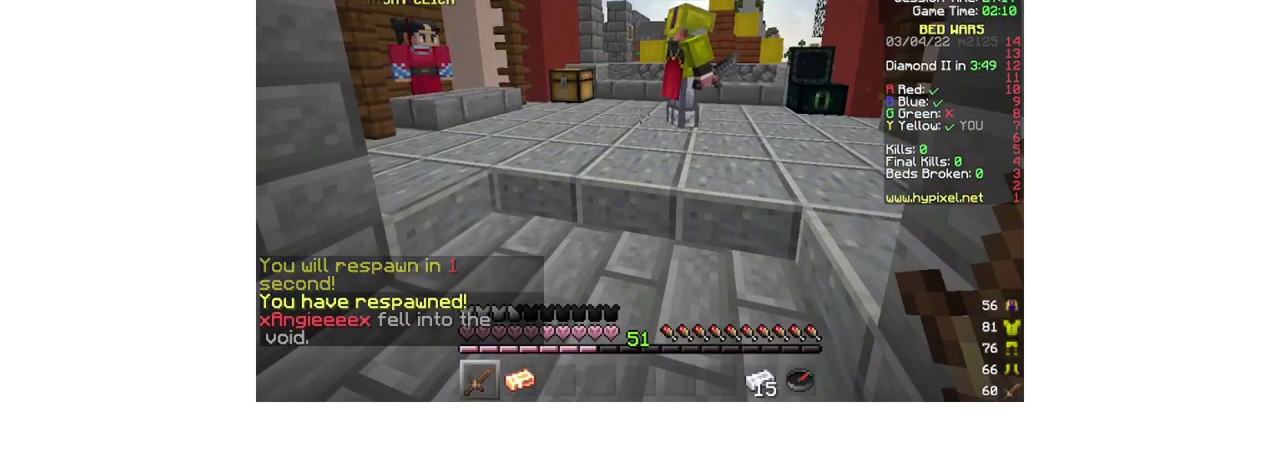
{"keys": ["w"], "mouse": [], "events": [[267, "w", "down"]]}
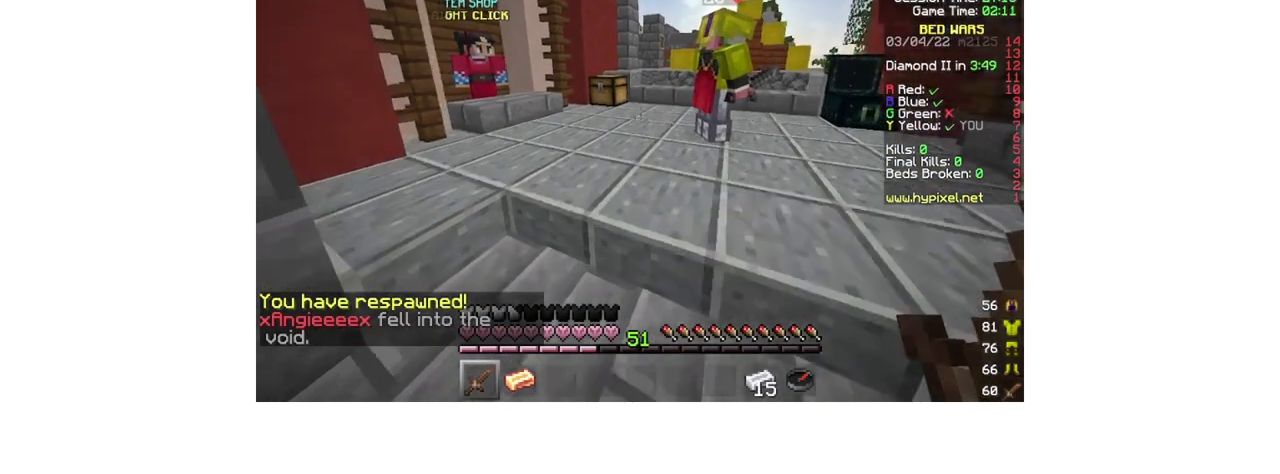
{"keys": ["w"], "mouse": [], "events": []}
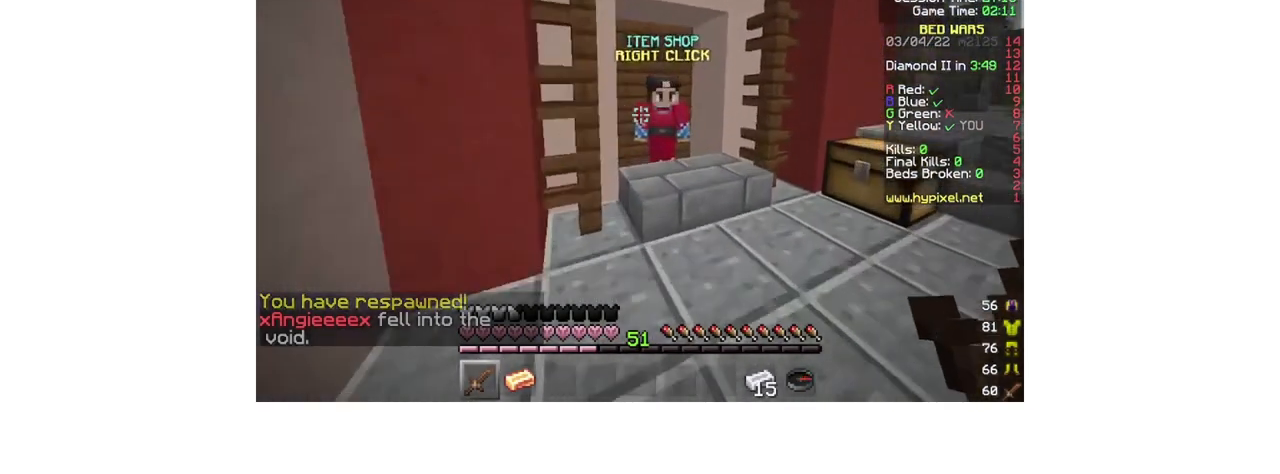
{"keys": [], "mouse": [], "events": [[167, "mouse_right", "down"], [233, "w", "up"], [267, "mouse_right", "up"], [367, "mouse_right", "down"], [467, "mouse_right", "up"]]}
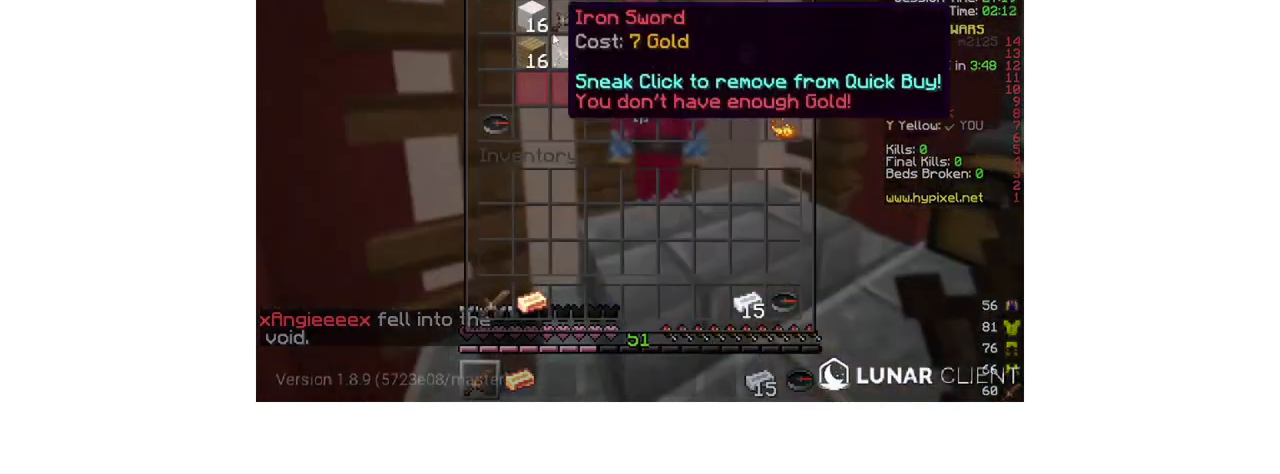
{"keys": [], "mouse": [], "events": []}
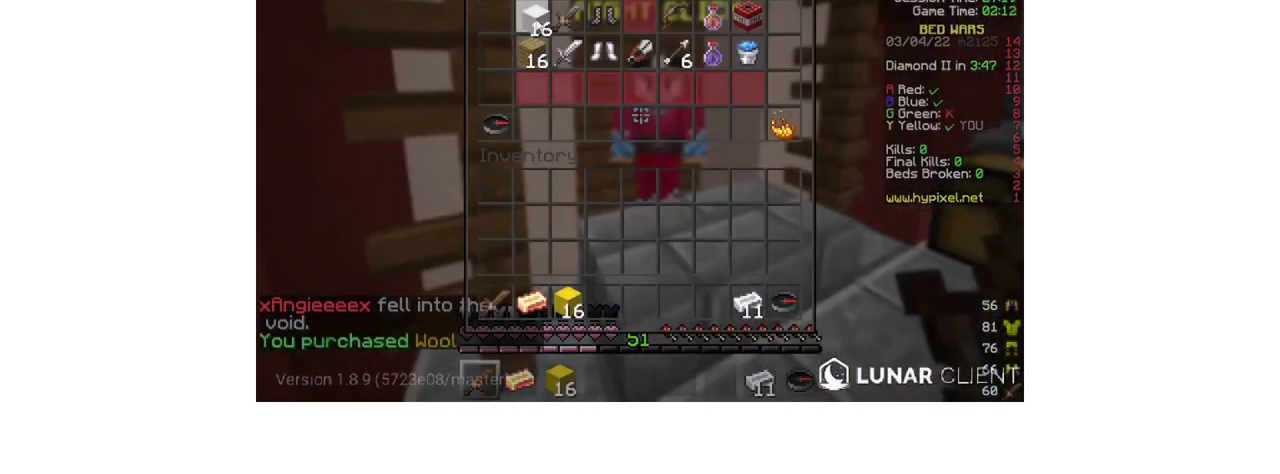
{"keys": ["w"], "mouse": [], "events": [[267, "w", "down"]]}
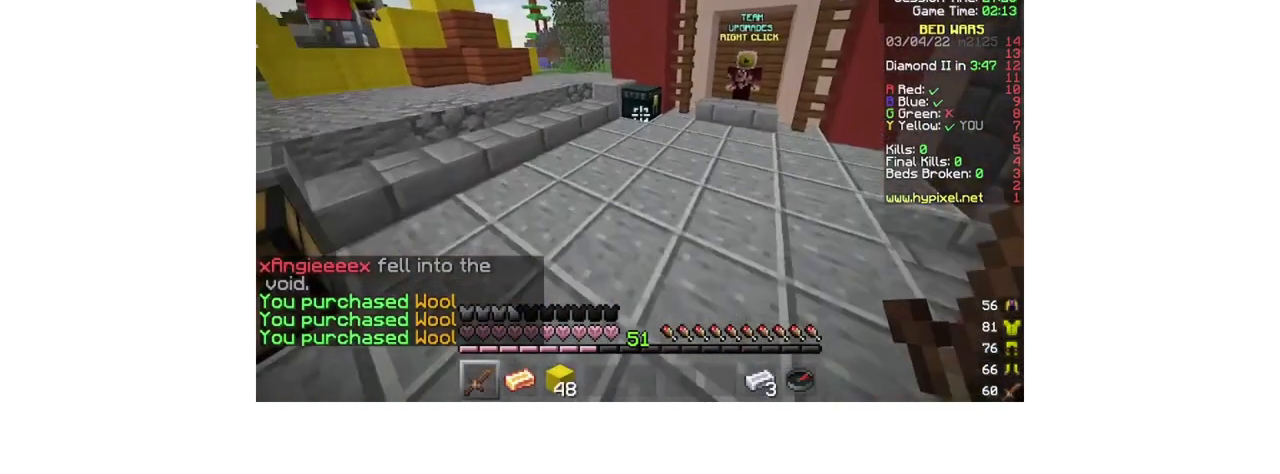
{"keys": ["w"], "mouse": ["right"], "events": [[167, "d", "down"], [267, "d", "up"], [467, "mouse_right", "down"]]}
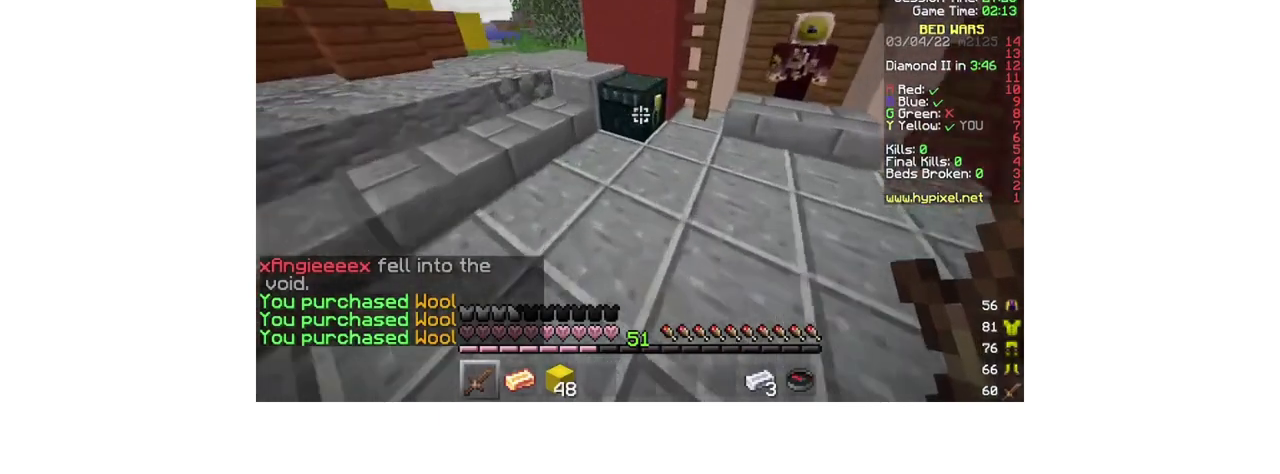
{"keys": [], "mouse": [], "events": [[33, "w", "up"], [167, "mouse_right", "up"]]}
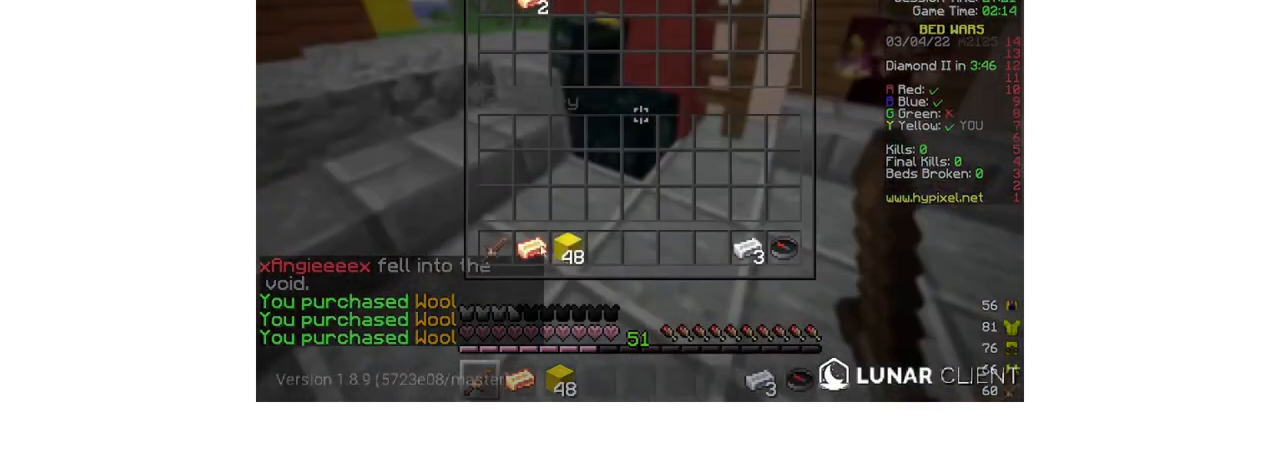
{"keys": ["w"], "mouse": [], "events": [[400, "w", "down"]]}
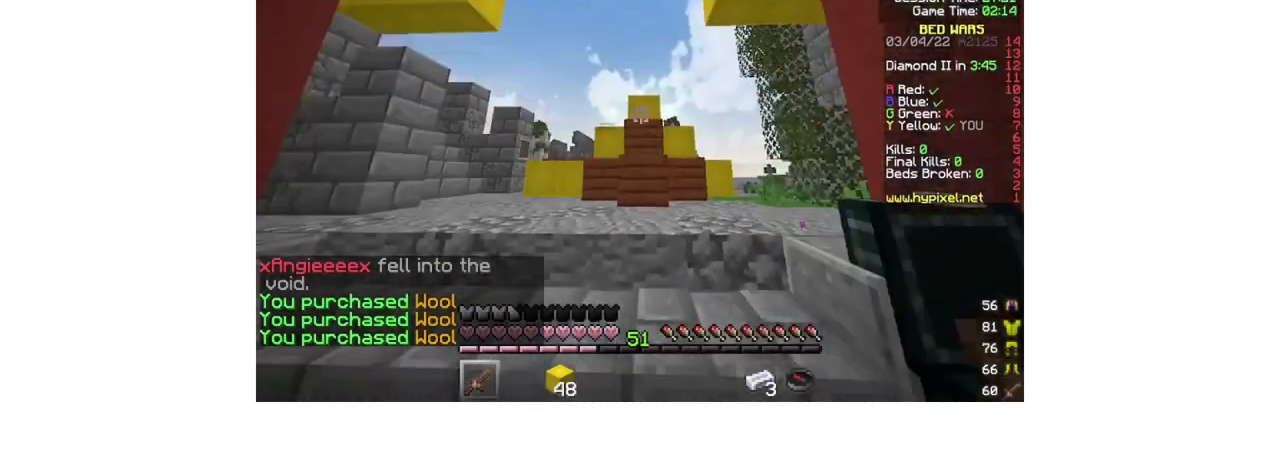
{"keys": ["w"], "mouse": [], "events": [[33, "a", "down"], [467, "a", "up"]]}
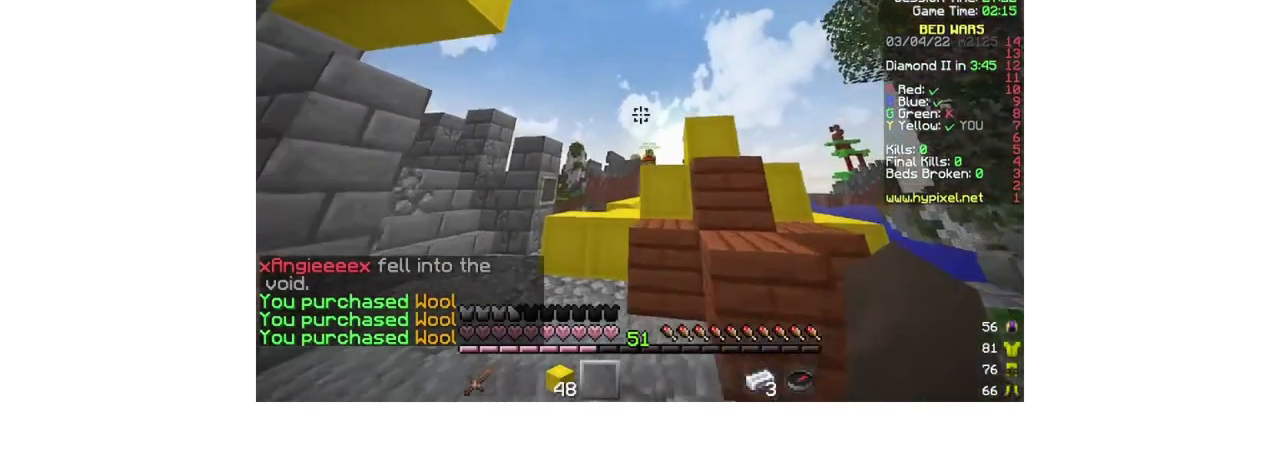
{"keys": ["d", "w"], "mouse": [], "events": [[267, "a", "down"], [367, "a", "up"], [500, "d", "down"]]}
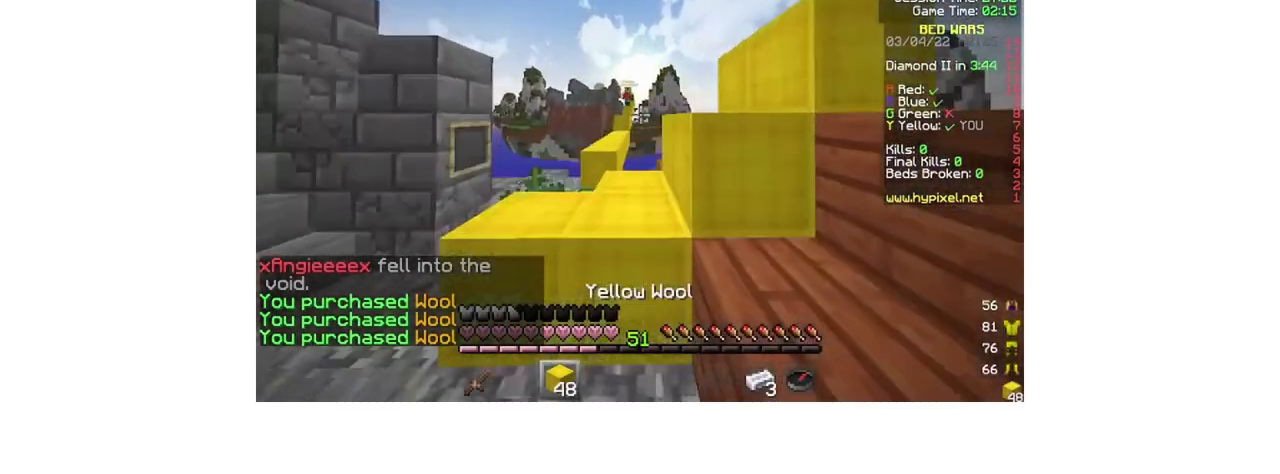
{"keys": ["w"], "mouse": ["left"], "events": [[100, "mouse_left", "down"], [167, "mouse_left", "up"], [233, "d", "up"], [500, "mouse_left", "down"]]}
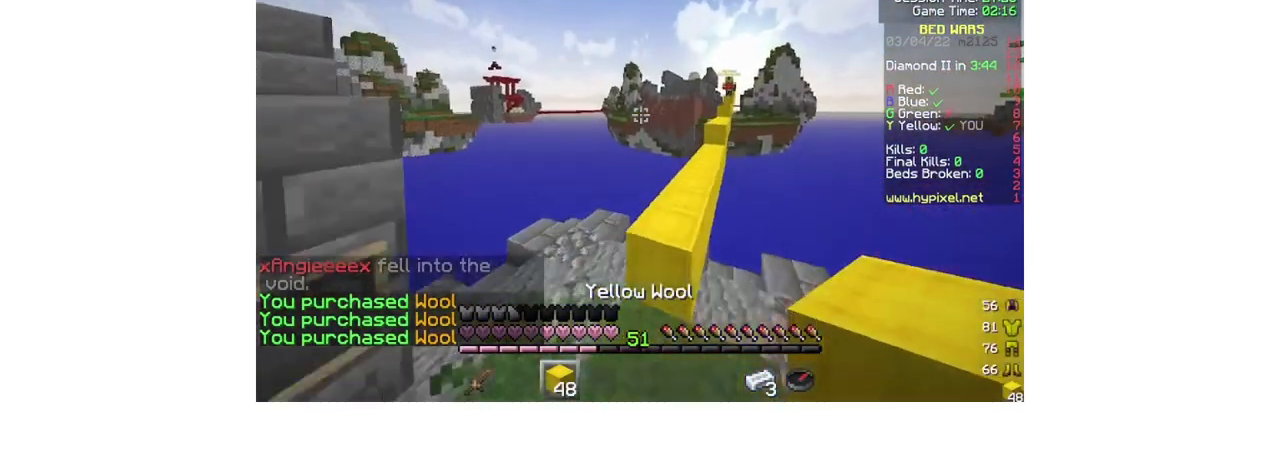
{"keys": [], "mouse": ["left"], "events": [[133, "d", "down"], [333, "d", "up"], [333, "mouse_left", "up"], [467, "mouse_left", "down"], [467, "w", "up"]]}
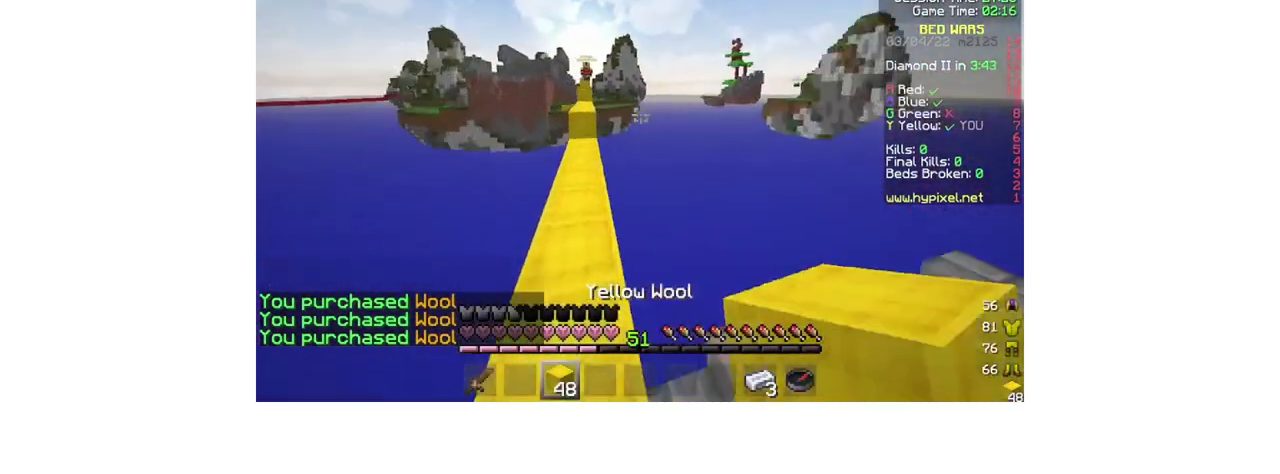
{"keys": [], "mouse": ["left"], "events": [[67, "mouse_left", "up"], [167, "mouse_left", "down"], [333, "mouse_left", "up"], [500, "mouse_left", "down"]]}
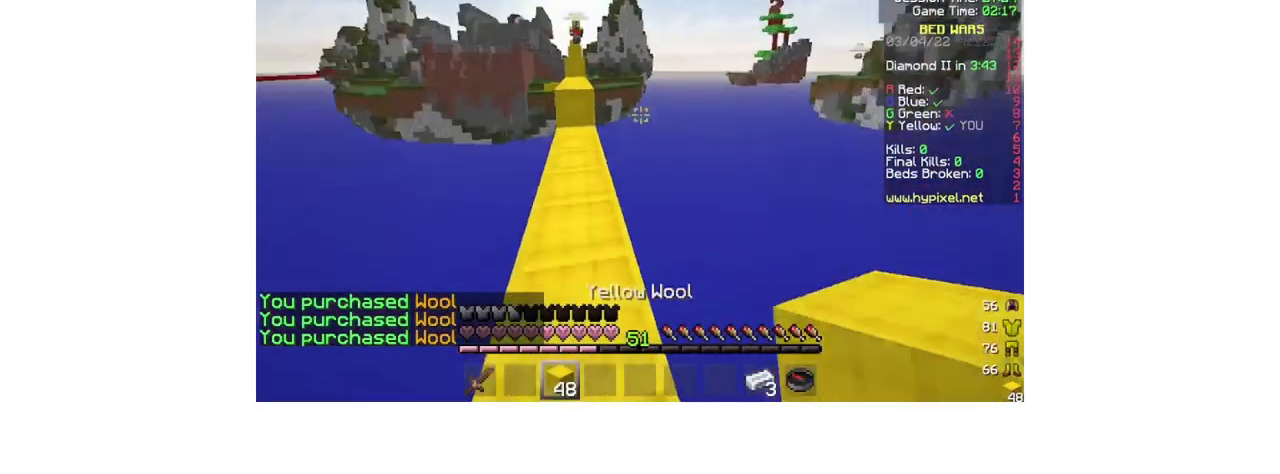
{"keys": ["w"], "mouse": [], "events": [[67, "w", "down"], [167, "mouse_left", "up"], [267, "mouse_left", "down"], [300, "a", "down"], [367, "mouse_left", "up"], [433, "a", "up"]]}
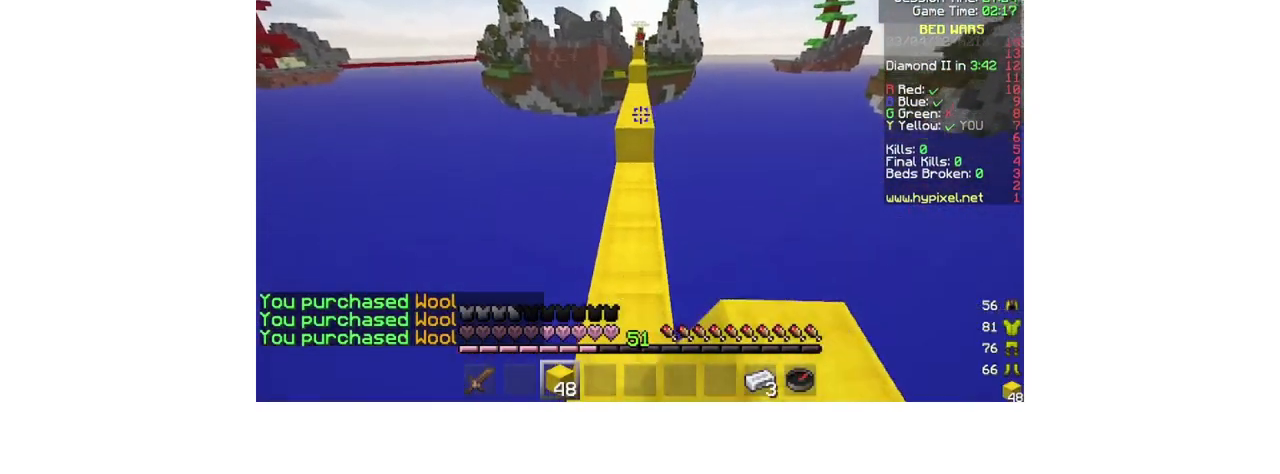
{"keys": ["w"], "mouse": [], "events": [[267, "mouse_right", "down"], [367, "mouse_right", "up"]]}
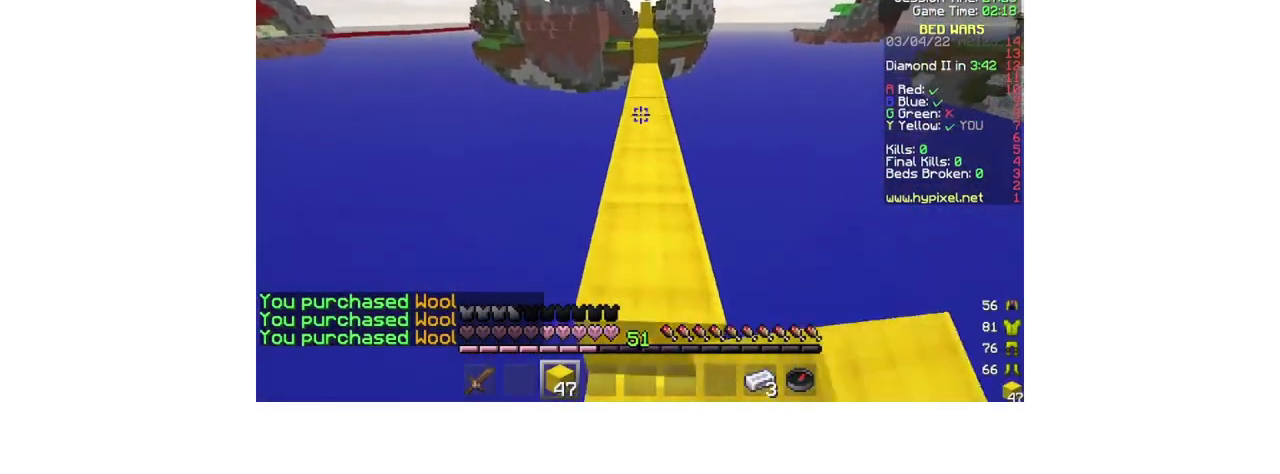
{"keys": ["w"], "mouse": [], "events": [[33, "d", "down"], [100, "d", "up"], [100, "mouse_left", "down"], [433, "mouse_left", "up"]]}
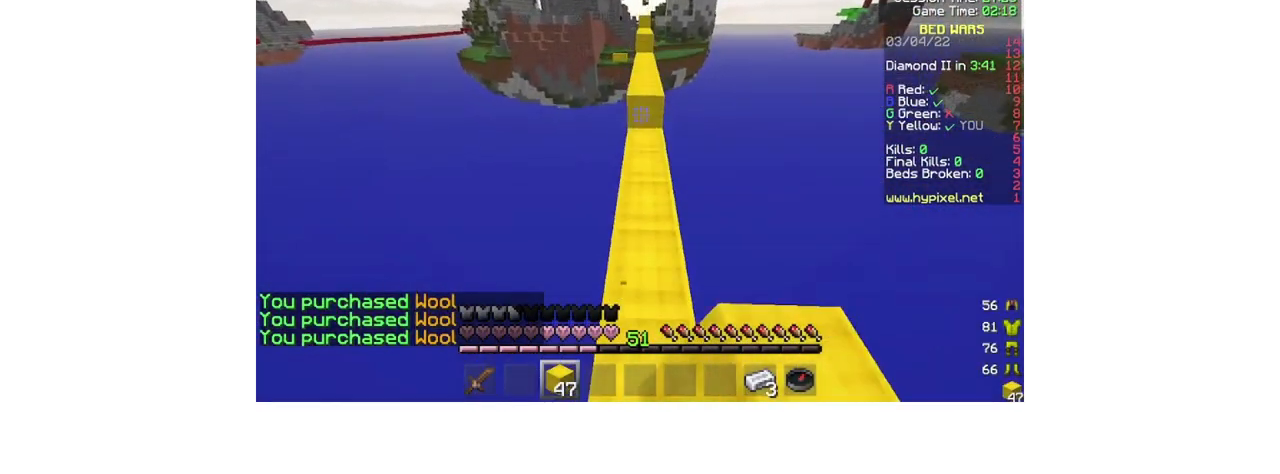
{"keys": ["w"], "mouse": ["left"], "events": [[167, "d", "down"], [200, "mouse_left", "down"], [267, "d", "up"], [333, "mouse_left", "up"], [500, "mouse_left", "down"]]}
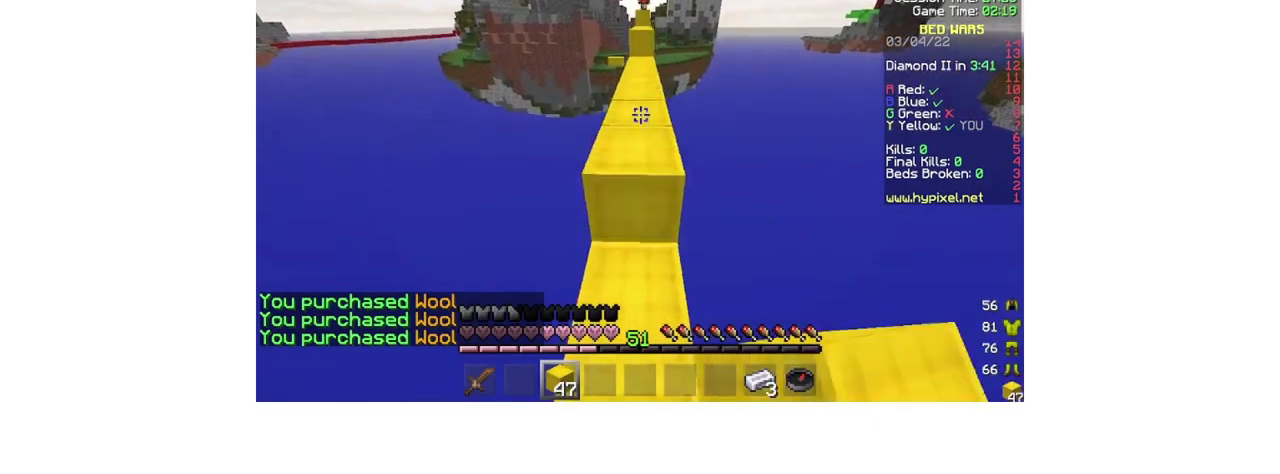
{"keys": ["w"], "mouse": [], "events": [[167, "mouse_left", "up"]]}
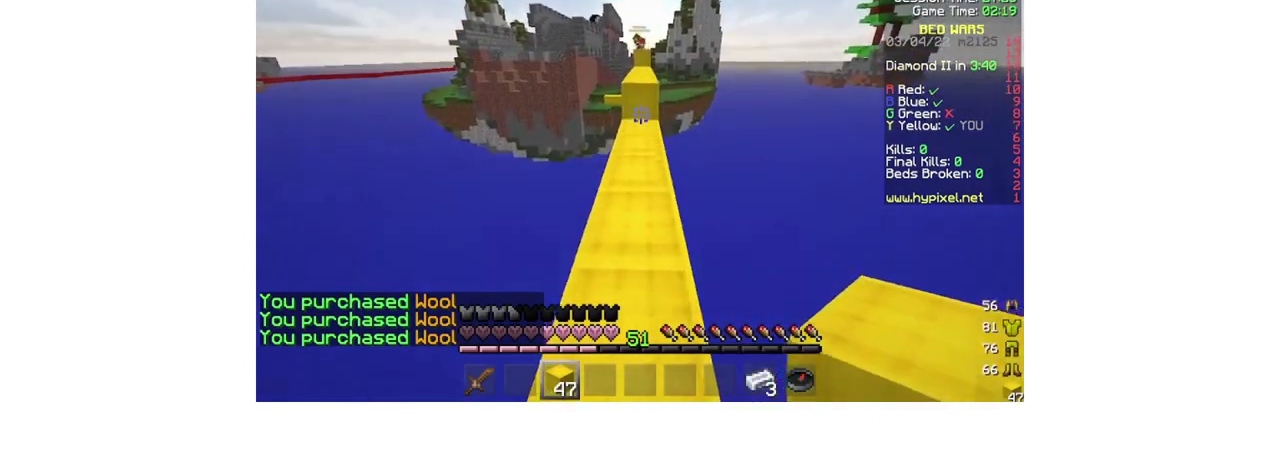
{"keys": ["w"], "mouse": [], "events": [[300, "mouse_right", "down"], [467, "mouse_right", "up"]]}